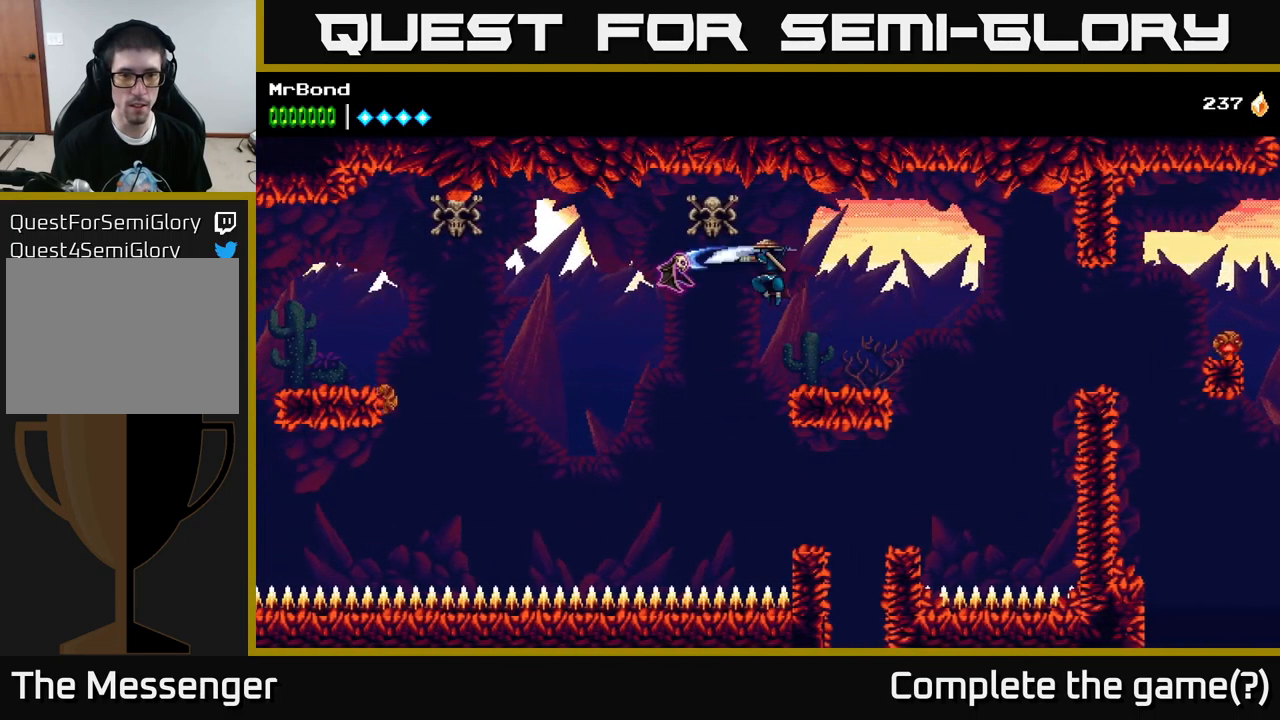
Gameplay with a controller (Xbox layout); each line is a JSON object with the inputs held at the frame after it. "events" lists button and stick changes between this image and that frame as [ms after this image, input, new state], when the widget could be followed in between.
{"buttons": ["DPAD_LEFT"], "left_stick": "center", "right_stick": "center", "events": [[117, "X", "up"], [184, "A", "up"]]}
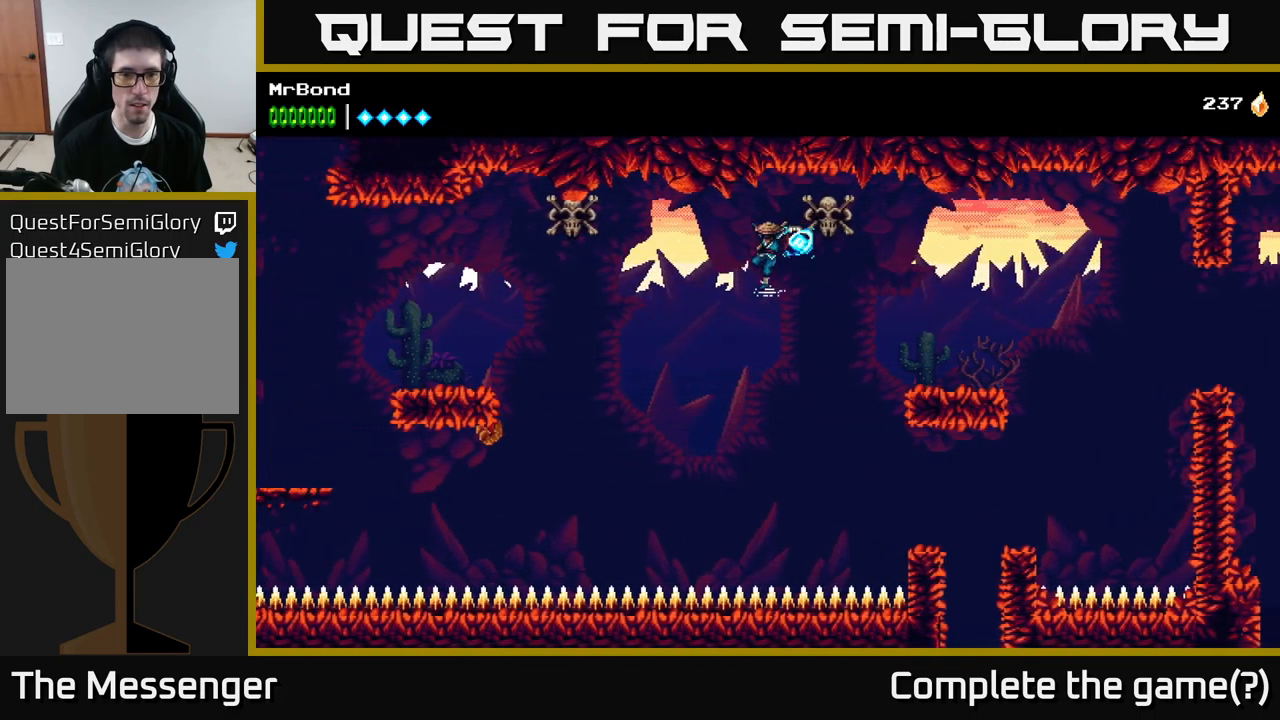
{"buttons": ["X", "DPAD_LEFT"], "left_stick": "center", "right_stick": "center", "events": [[100, "A", "down"], [334, "A", "up"], [450, "X", "down"]]}
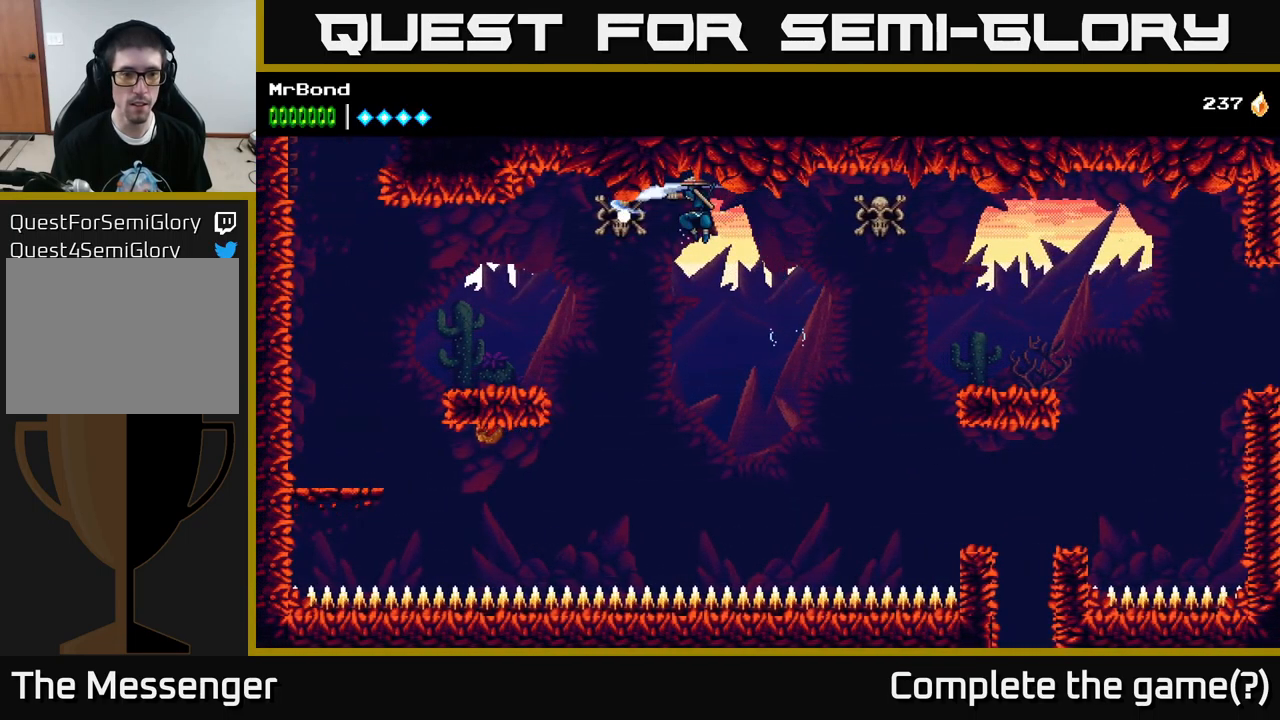
{"buttons": ["DPAD_LEFT"], "left_stick": "center", "right_stick": "center", "events": [[100, "X", "up"], [234, "A", "down"], [350, "A", "up"]]}
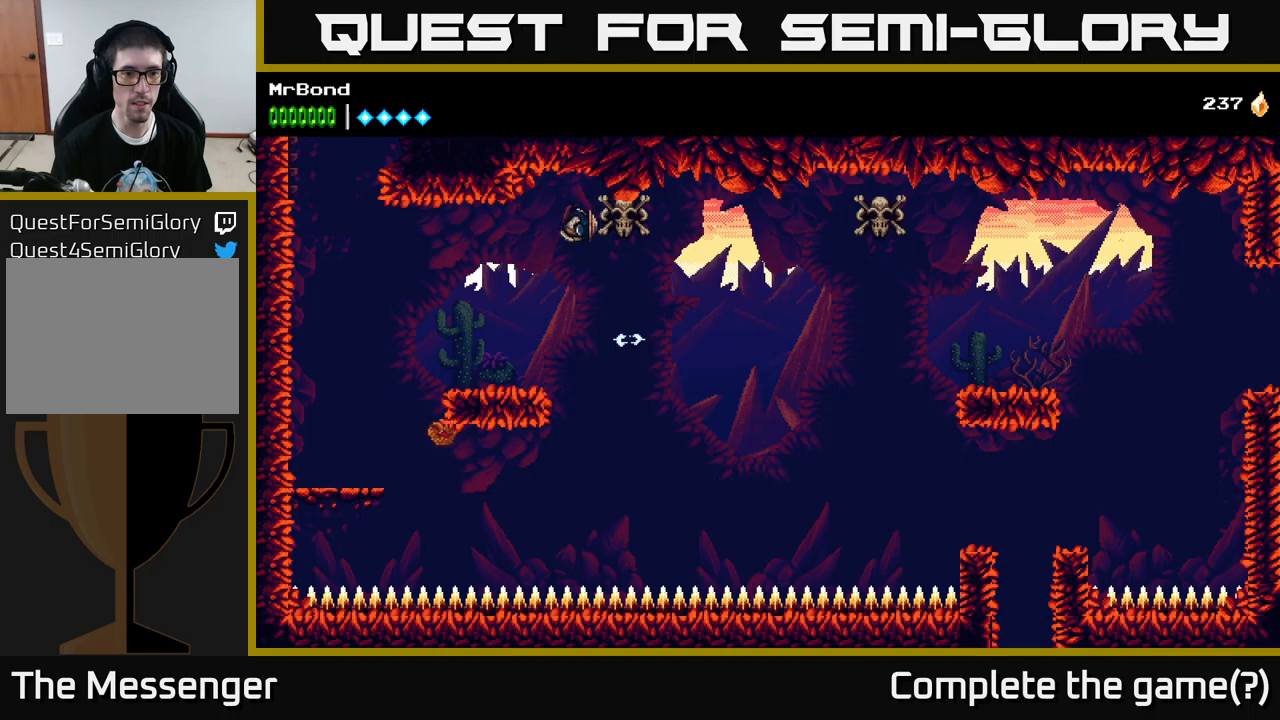
{"buttons": [], "left_stick": "center", "right_stick": "center", "events": [[233, "DPAD_LEFT", "up"], [267, "L1", "down"], [417, "L1", "up"]]}
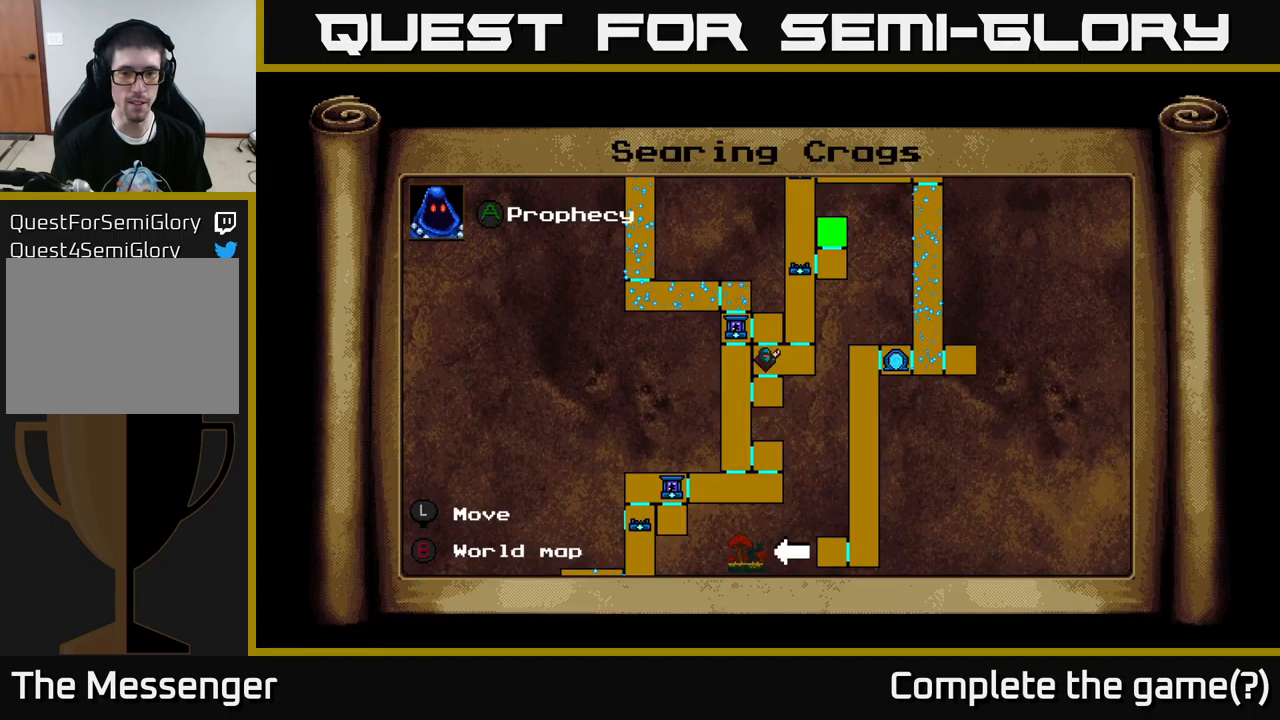
{"buttons": [], "left_stick": "center", "right_stick": "center", "events": []}
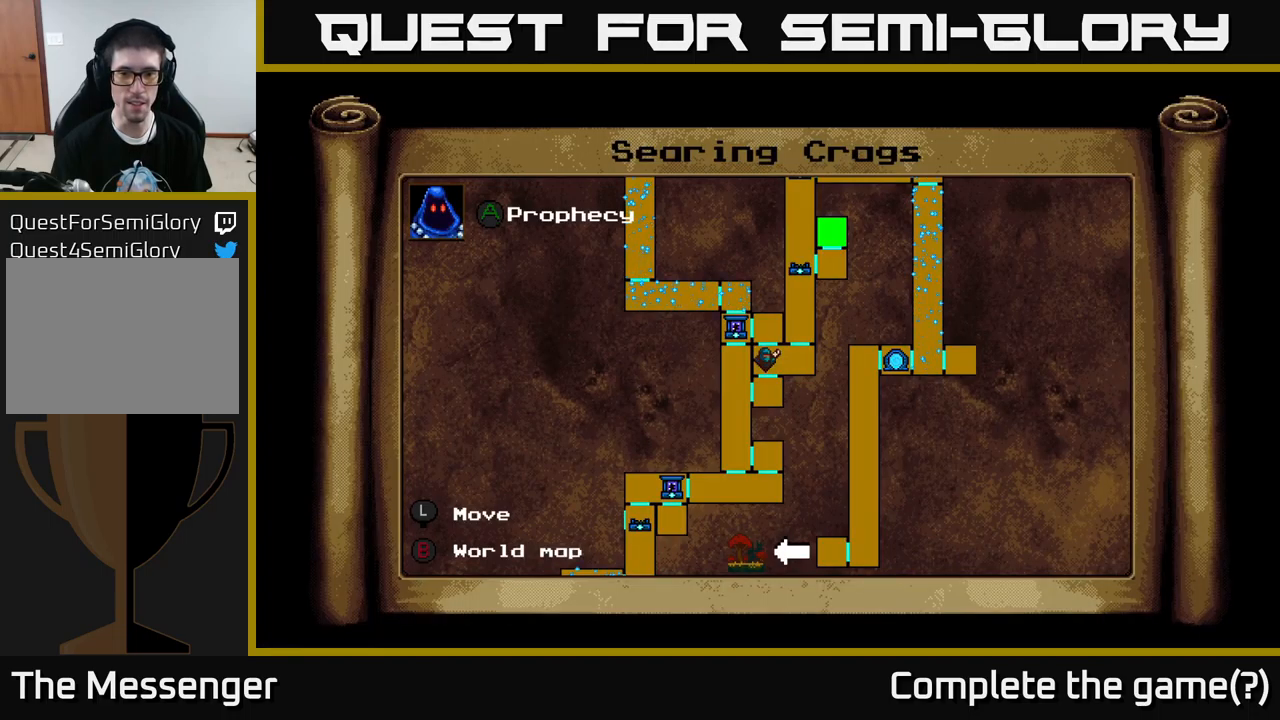
{"buttons": ["DPAD_LEFT"], "left_stick": "center", "right_stick": "center", "events": [[217, "L1", "down"], [317, "DPAD_LEFT", "down"], [383, "L1", "up"]]}
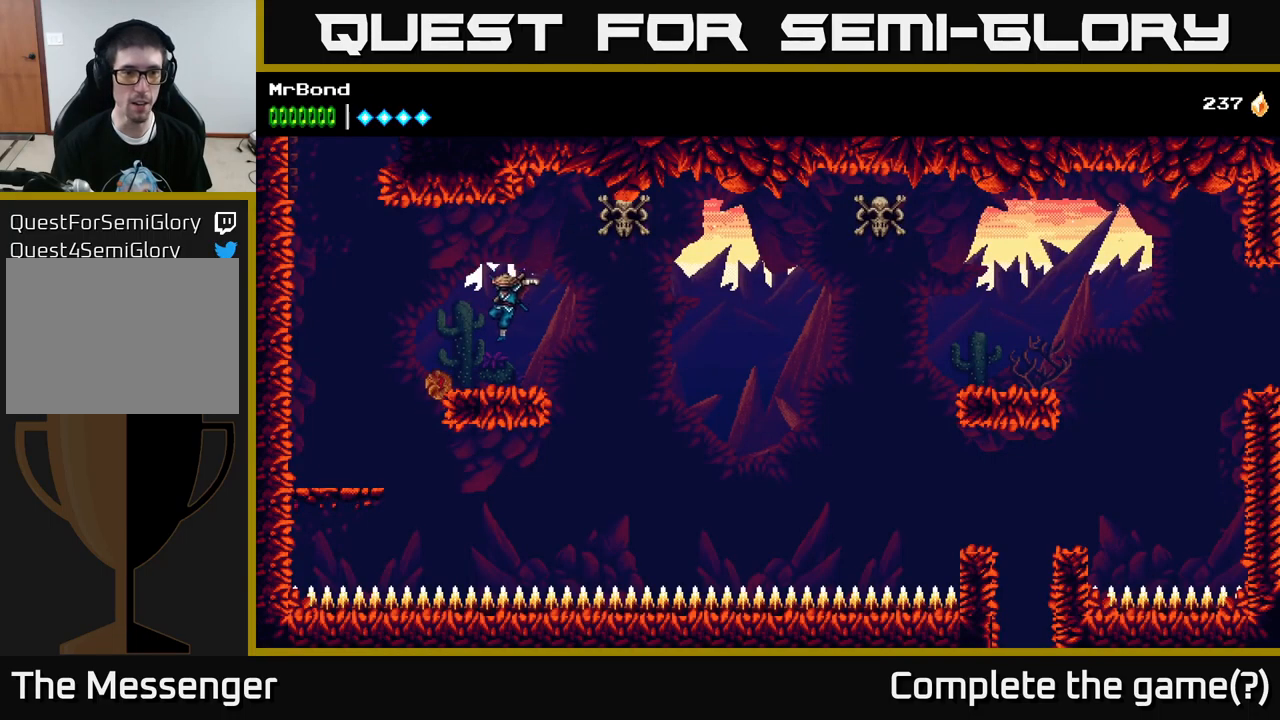
{"buttons": ["DPAD_LEFT"], "left_stick": "center", "right_stick": "center", "events": [[150, "A", "down"], [400, "A", "up"]]}
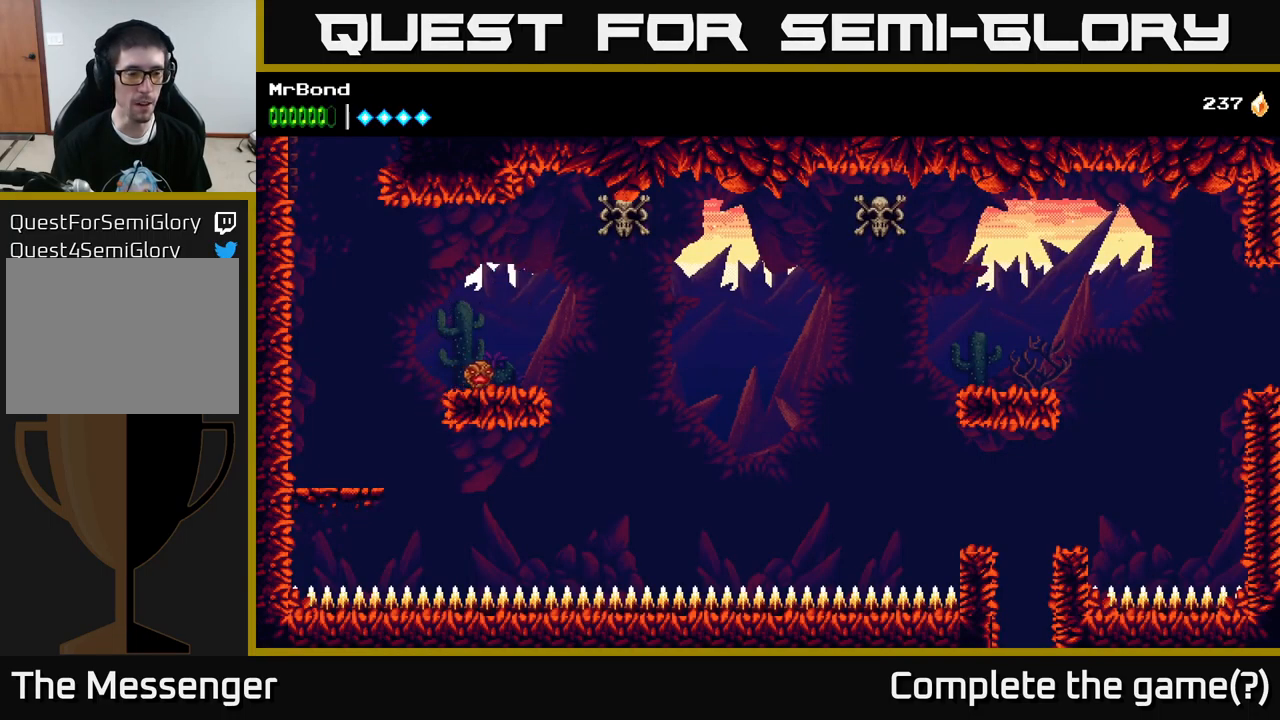
{"buttons": ["A", "DPAD_LEFT"], "left_stick": "center", "right_stick": "center", "events": [[450, "A", "down"]]}
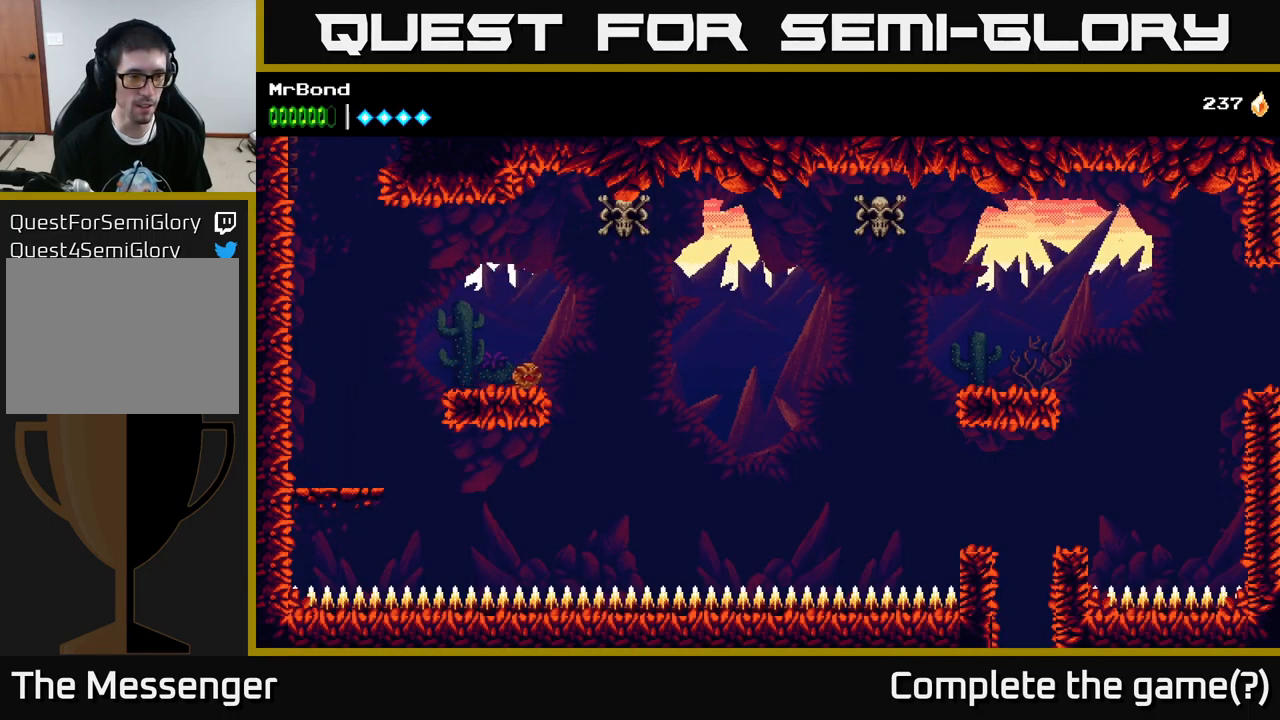
{"buttons": ["A", "DPAD_LEFT"], "left_stick": "center", "right_stick": "center", "events": [[133, "A", "up"], [183, "A", "down"], [350, "A", "up"], [433, "A", "down"]]}
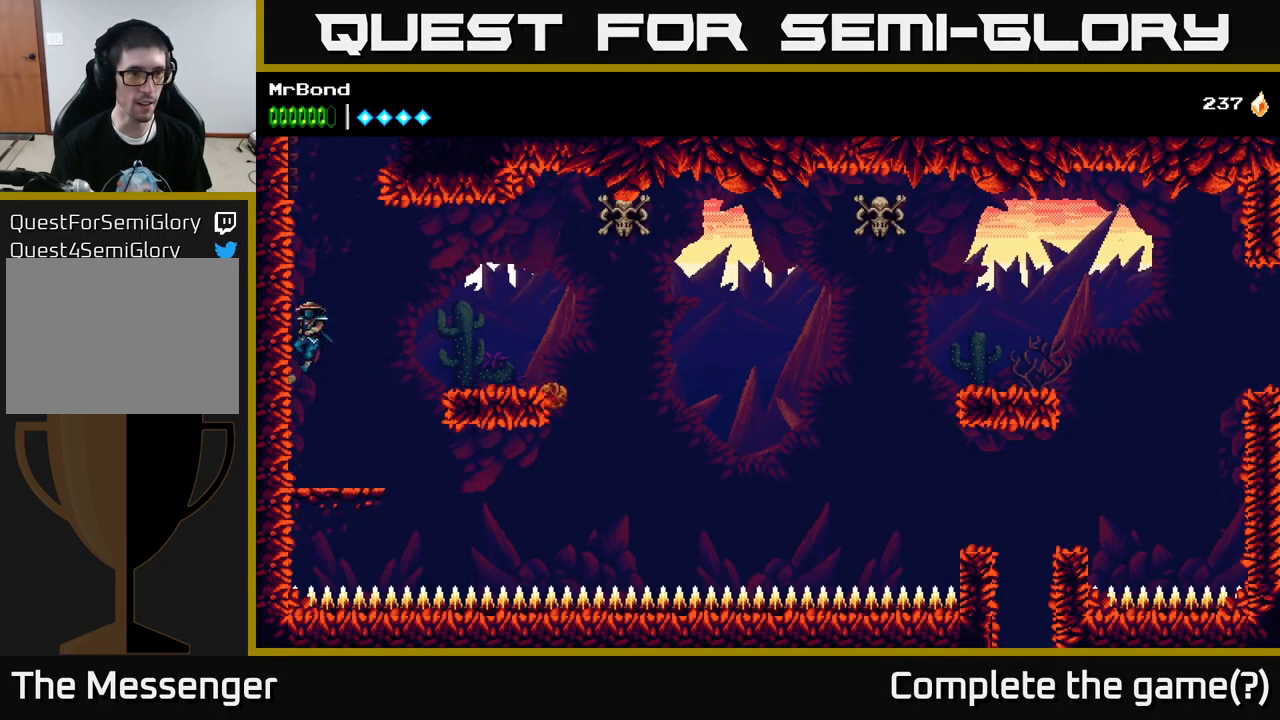
{"buttons": ["A", "DPAD_LEFT"], "left_stick": "center", "right_stick": "center", "events": [[117, "A", "up"], [183, "A", "down"], [400, "A", "up"], [467, "A", "down"]]}
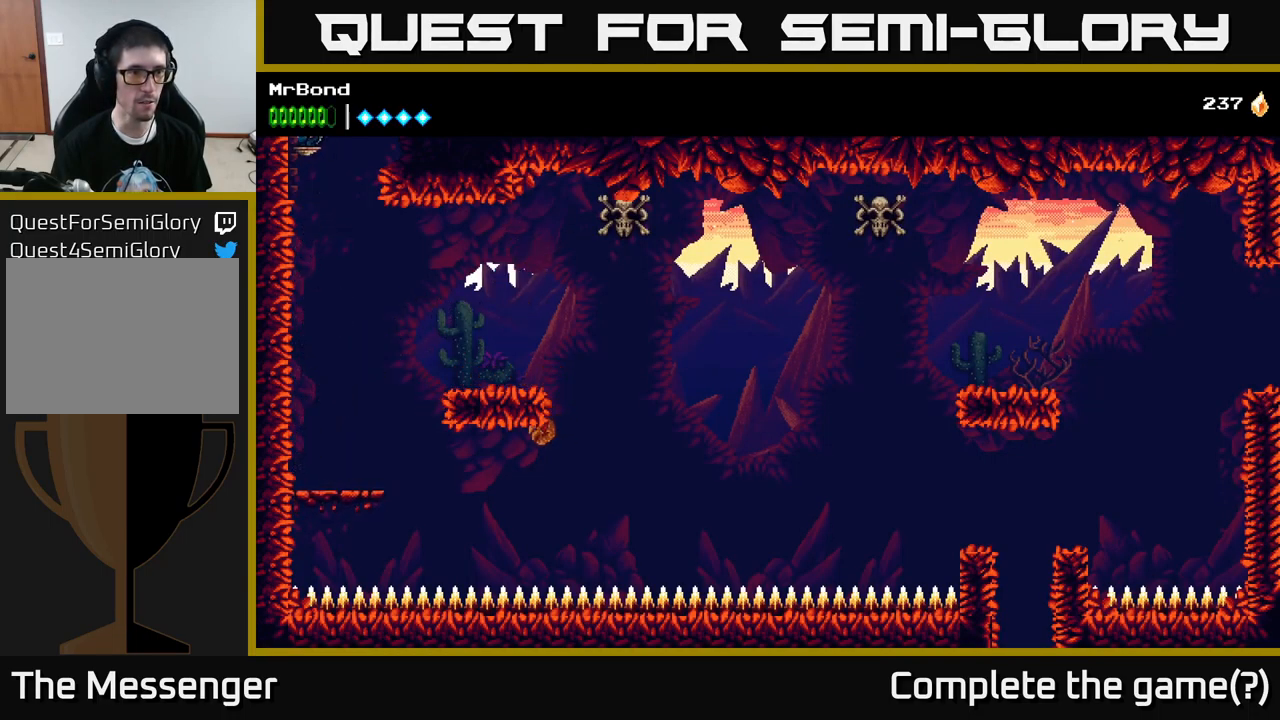
{"buttons": [], "left_stick": "center", "right_stick": "center", "events": [[150, "A", "up"], [500, "DPAD_LEFT", "up"]]}
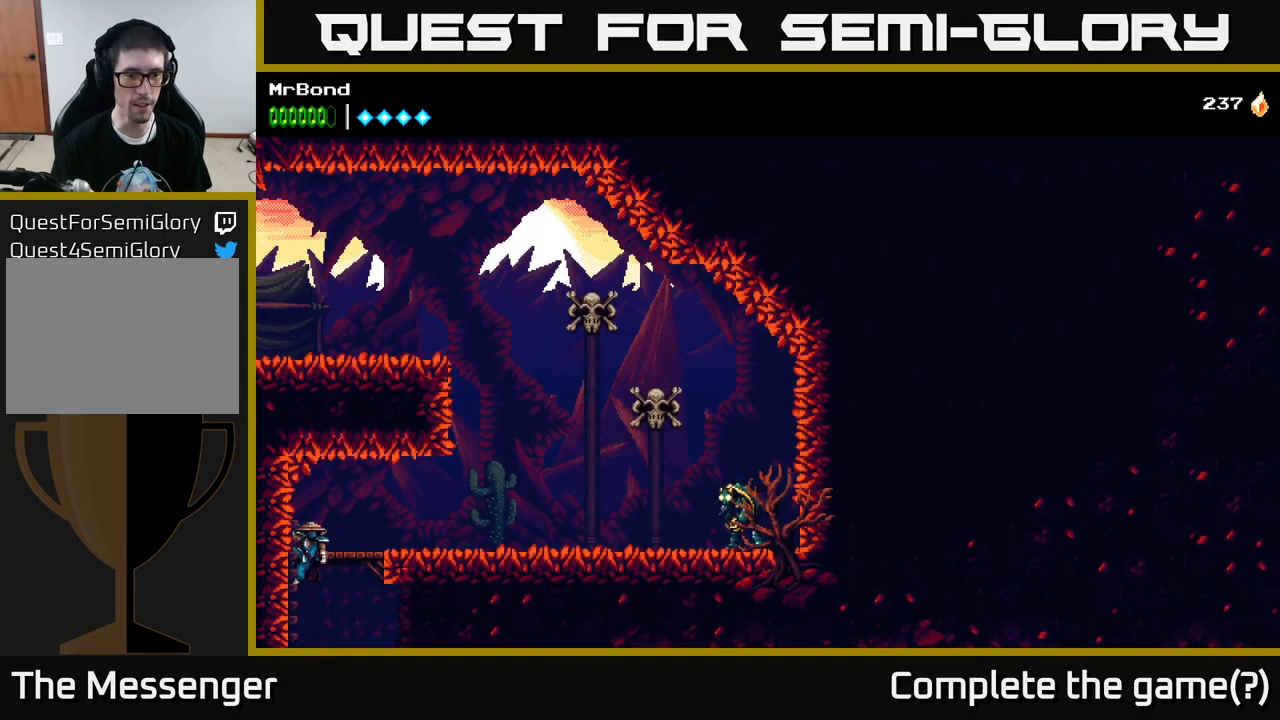
{"buttons": ["DPAD_RIGHT"], "left_stick": "center", "right_stick": "center", "events": [[17, "A", "down"], [33, "DPAD_RIGHT", "down"], [150, "X", "down"], [183, "A", "up"], [300, "X", "up"]]}
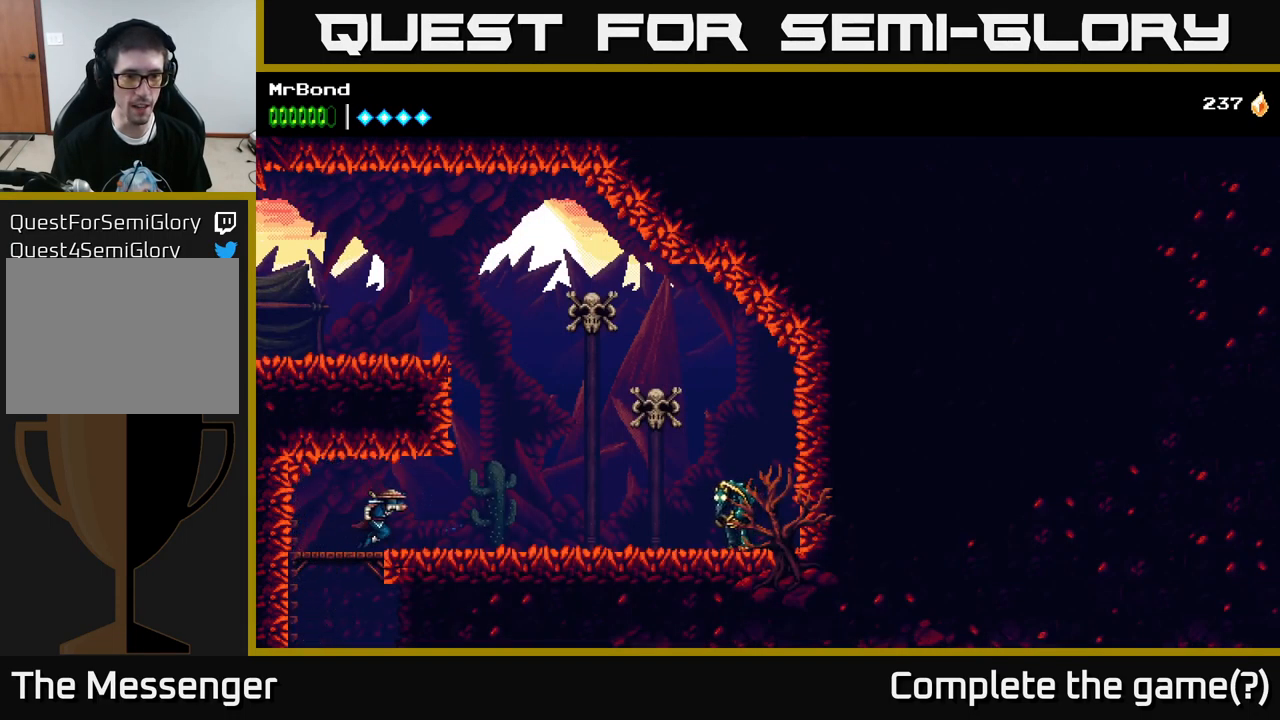
{"buttons": ["A", "DPAD_LEFT"], "left_stick": "center", "right_stick": "center", "events": [[333, "A", "down"], [383, "DPAD_RIGHT", "up"], [450, "DPAD_LEFT", "down"]]}
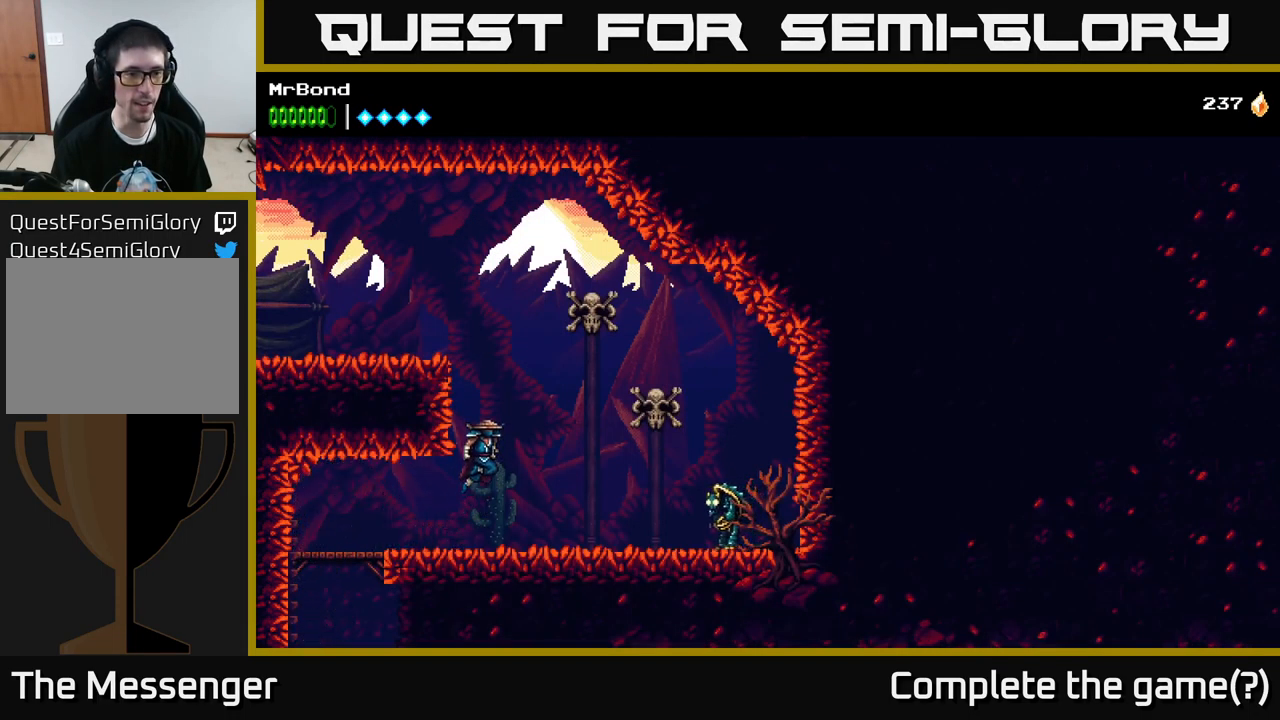
{"buttons": ["DPAD_LEFT"], "left_stick": "center", "right_stick": "center", "events": [[34, "A", "up"], [134, "A", "down"], [284, "A", "up"]]}
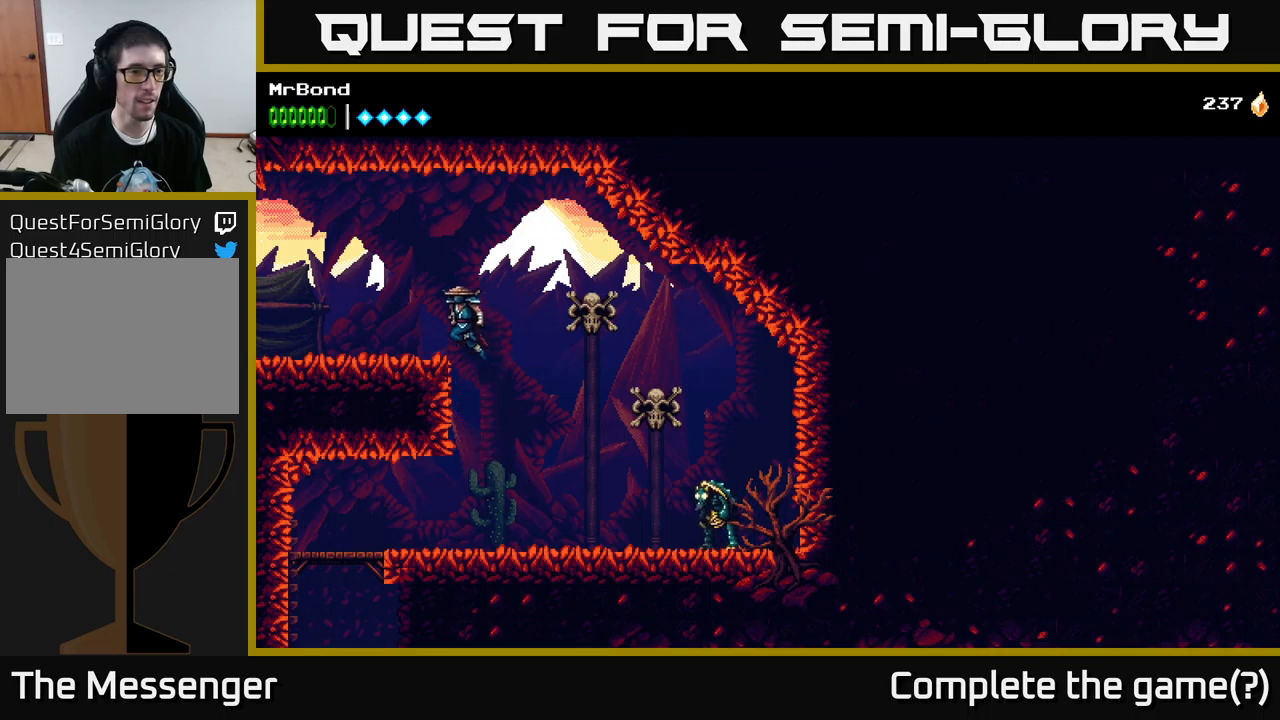
{"buttons": ["DPAD_LEFT"], "left_stick": "center", "right_stick": "center", "events": []}
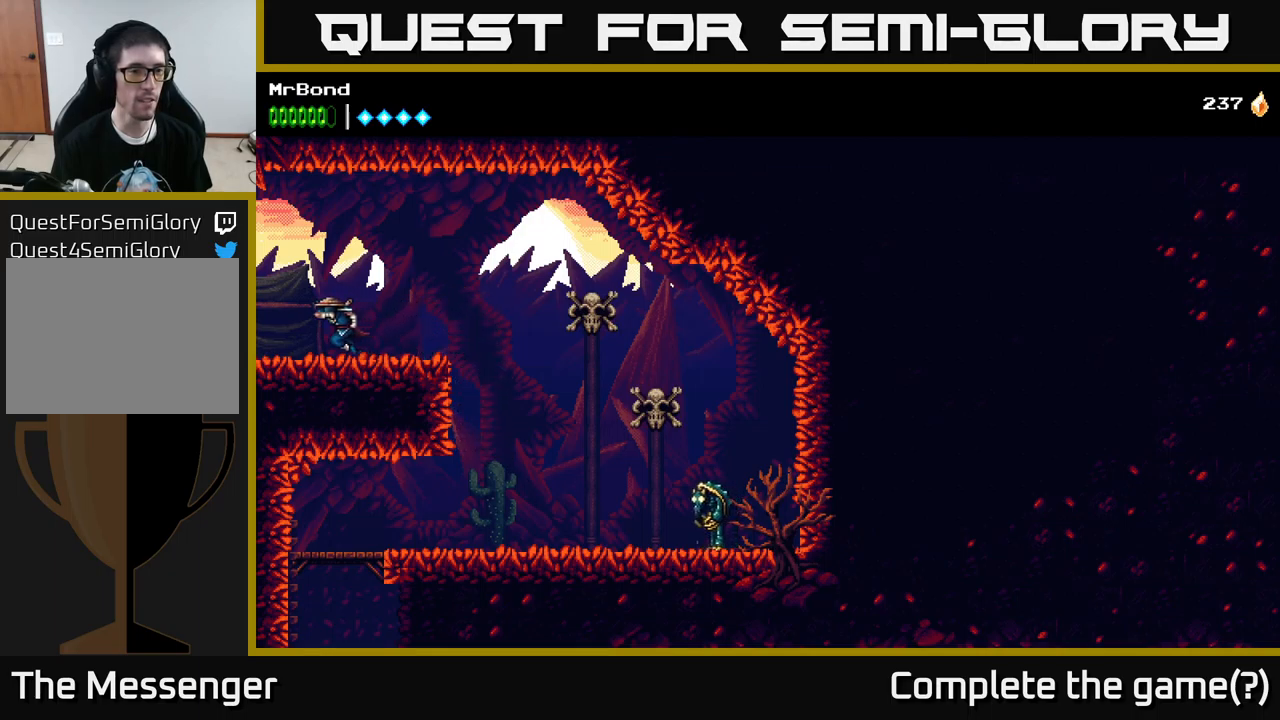
{"buttons": ["DPAD_LEFT"], "left_stick": "center", "right_stick": "center", "events": []}
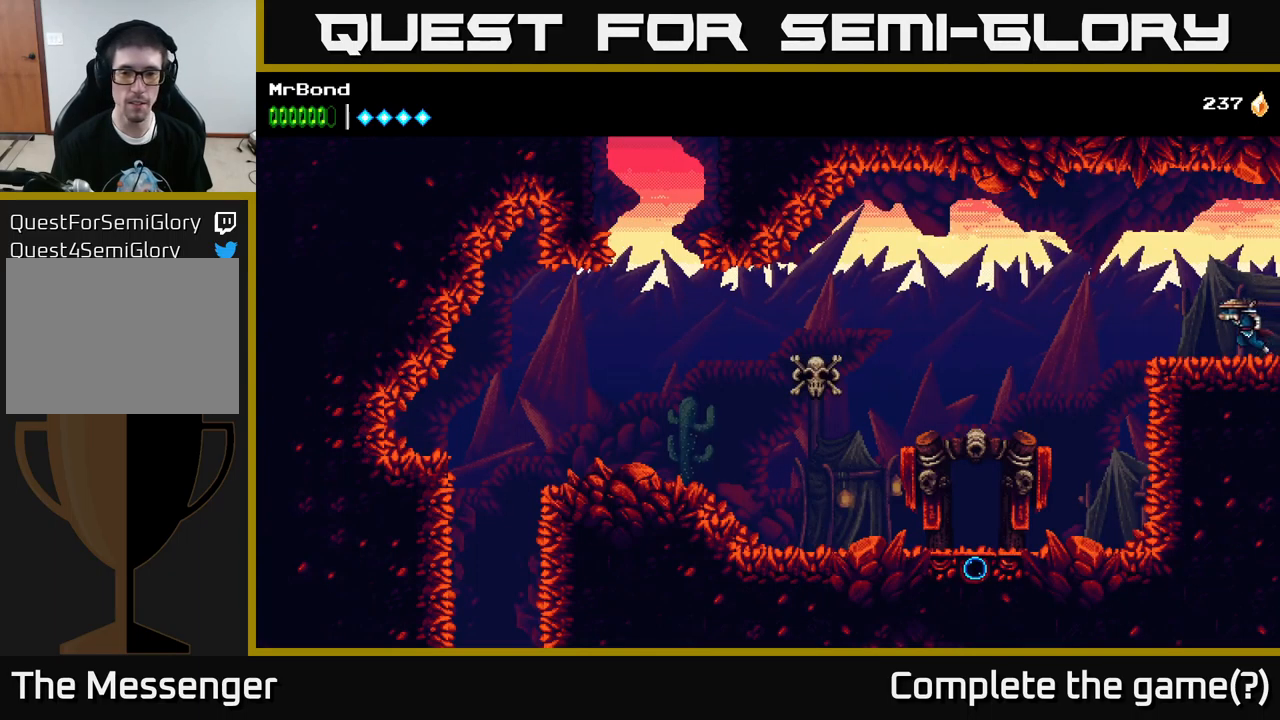
{"buttons": ["DPAD_LEFT"], "left_stick": "center", "right_stick": "center", "events": [[300, "A", "down"], [350, "A", "up"]]}
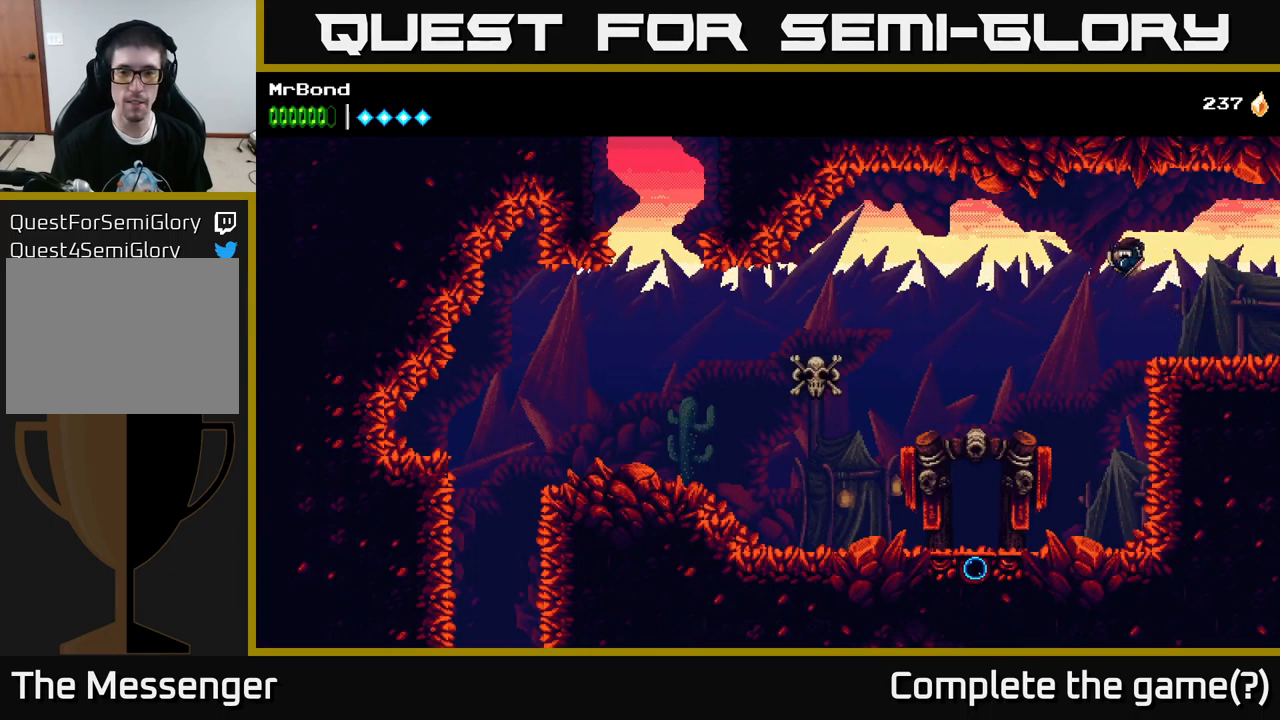
{"buttons": ["DPAD_LEFT"], "left_stick": "center", "right_stick": "center", "events": []}
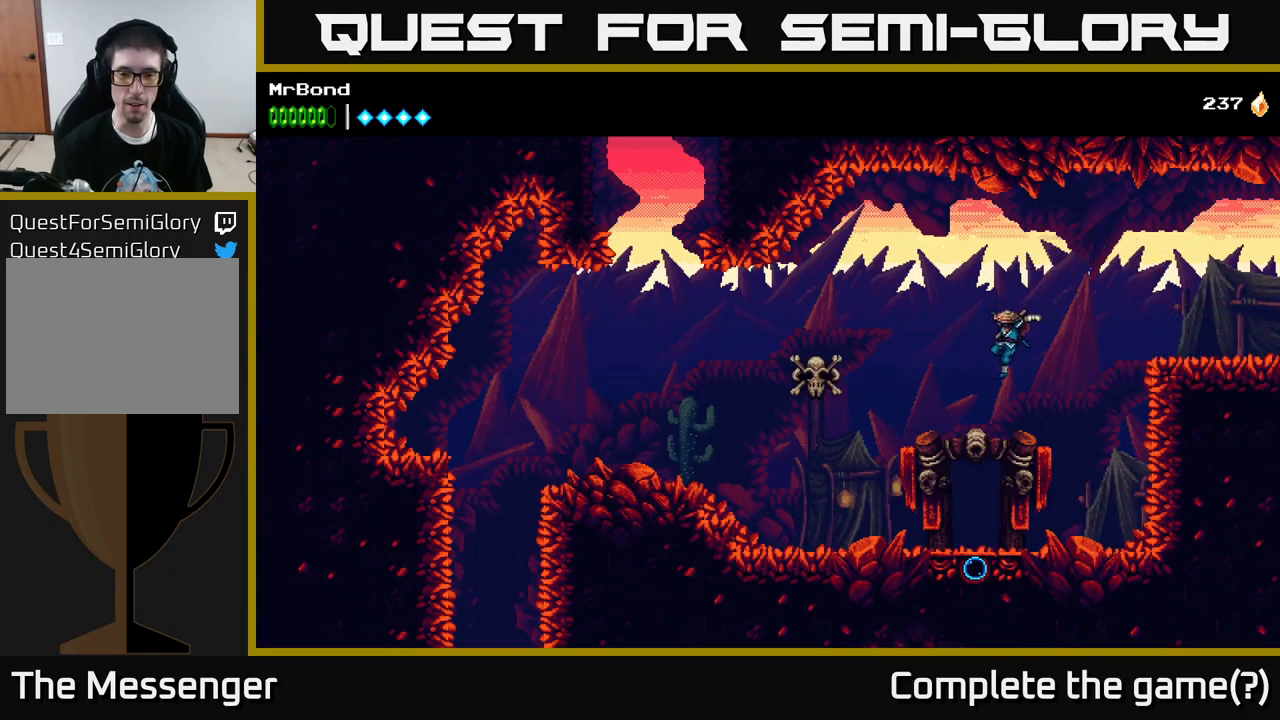
{"buttons": ["A", "DPAD_LEFT"], "left_stick": "center", "right_stick": "center", "events": [[367, "A", "down"]]}
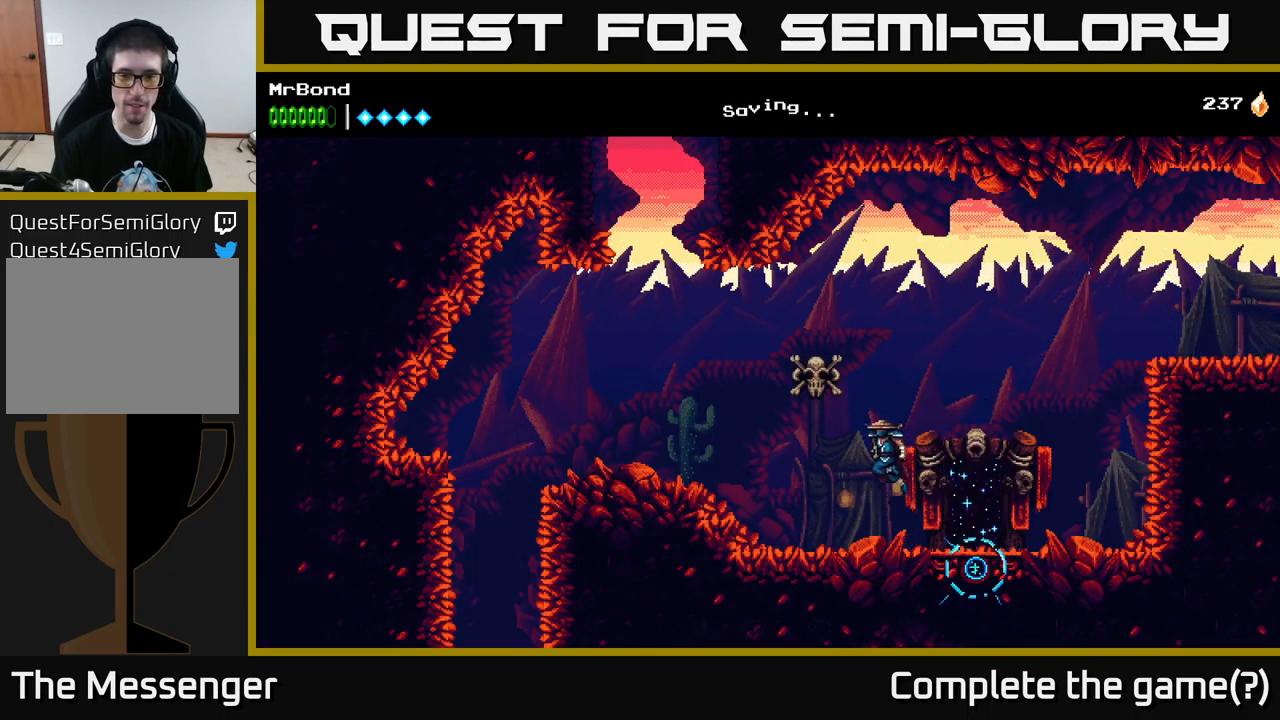
{"buttons": ["A", "DPAD_LEFT"], "left_stick": "center", "right_stick": "center", "events": [[50, "X", "down"], [234, "X", "up"], [317, "A", "up"], [417, "A", "down"]]}
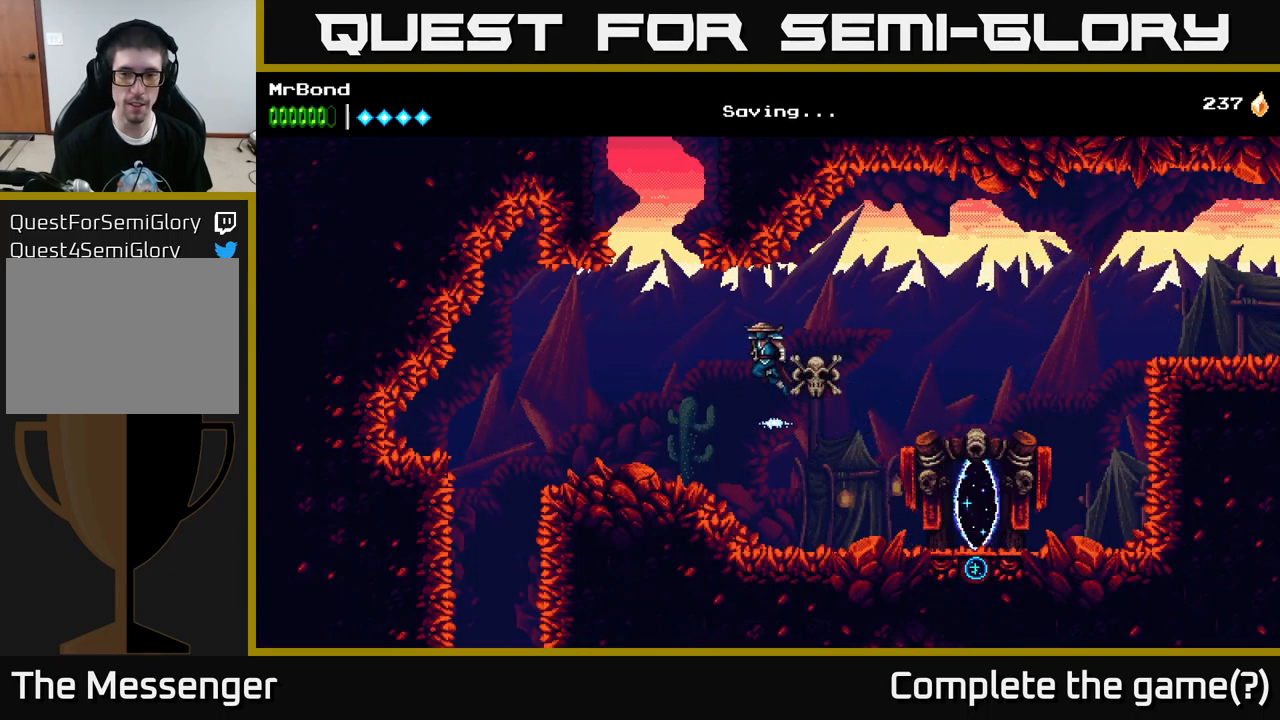
{"buttons": ["A", "DPAD_LEFT"], "left_stick": "center", "right_stick": "center", "events": []}
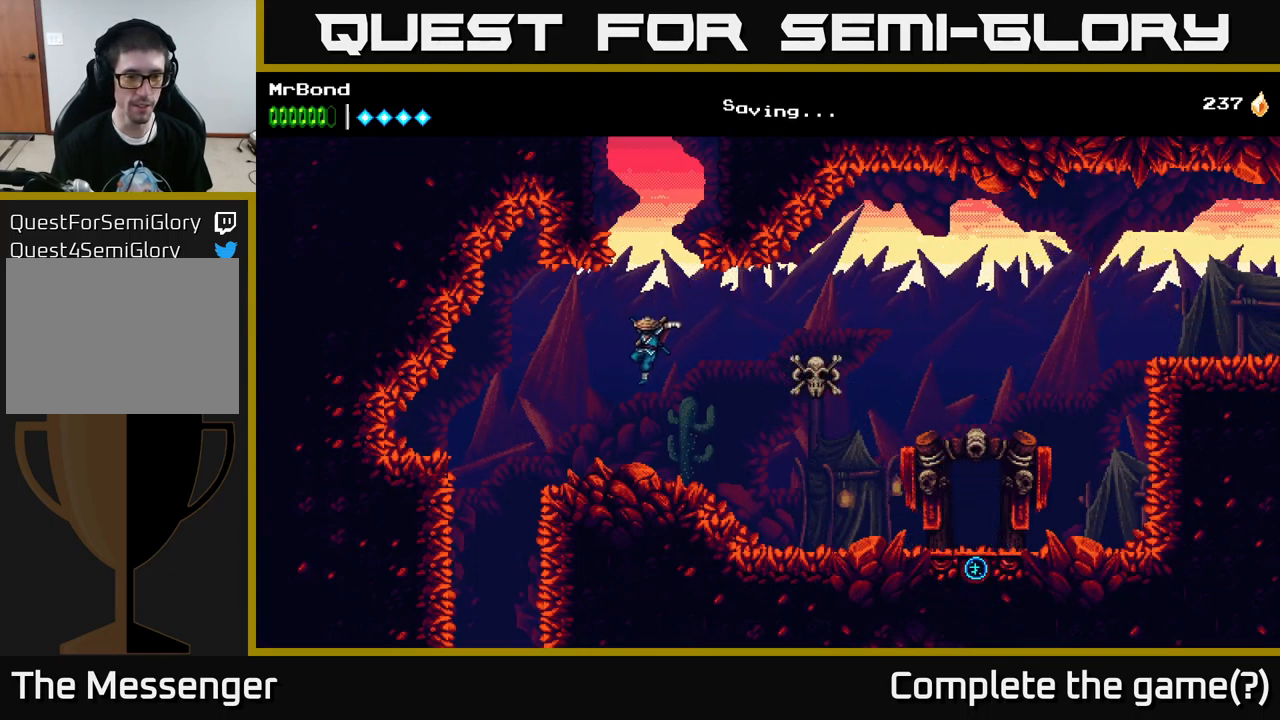
{"buttons": ["DPAD_LEFT"], "left_stick": "center", "right_stick": "center", "events": [[84, "A", "up"]]}
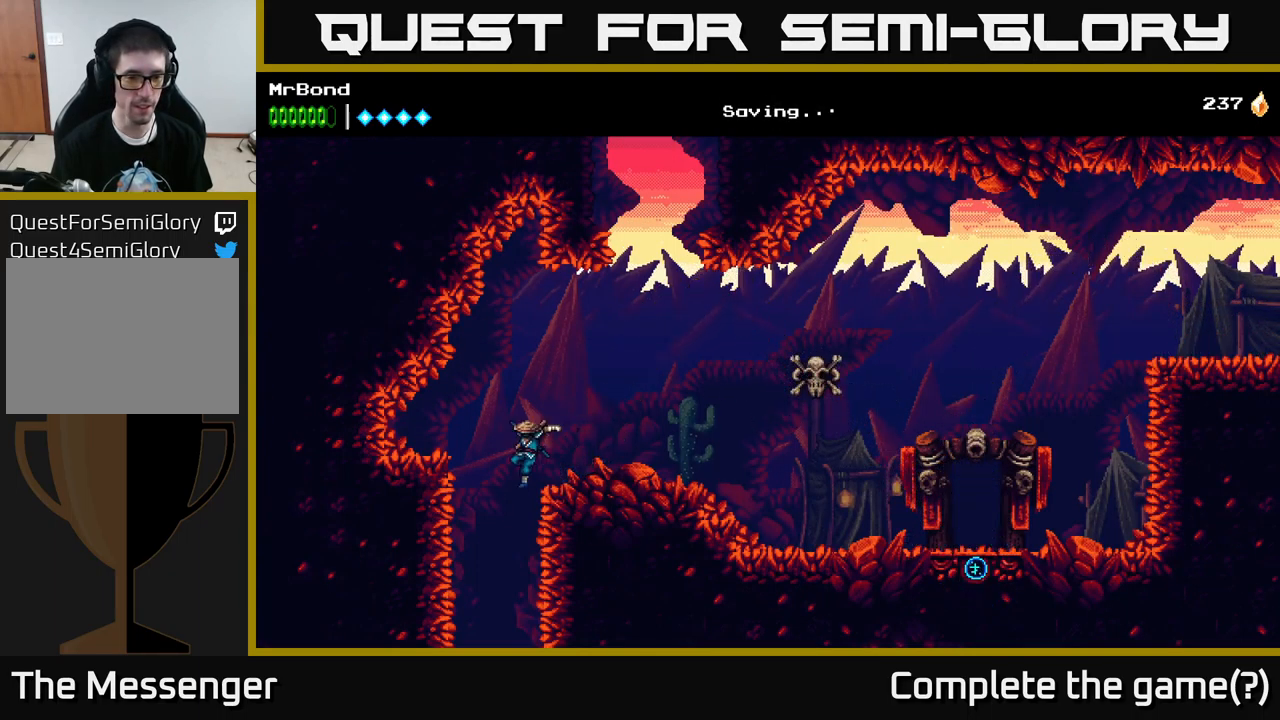
{"buttons": [], "left_stick": "center", "right_stick": "center", "events": [[100, "DPAD_LEFT", "up"]]}
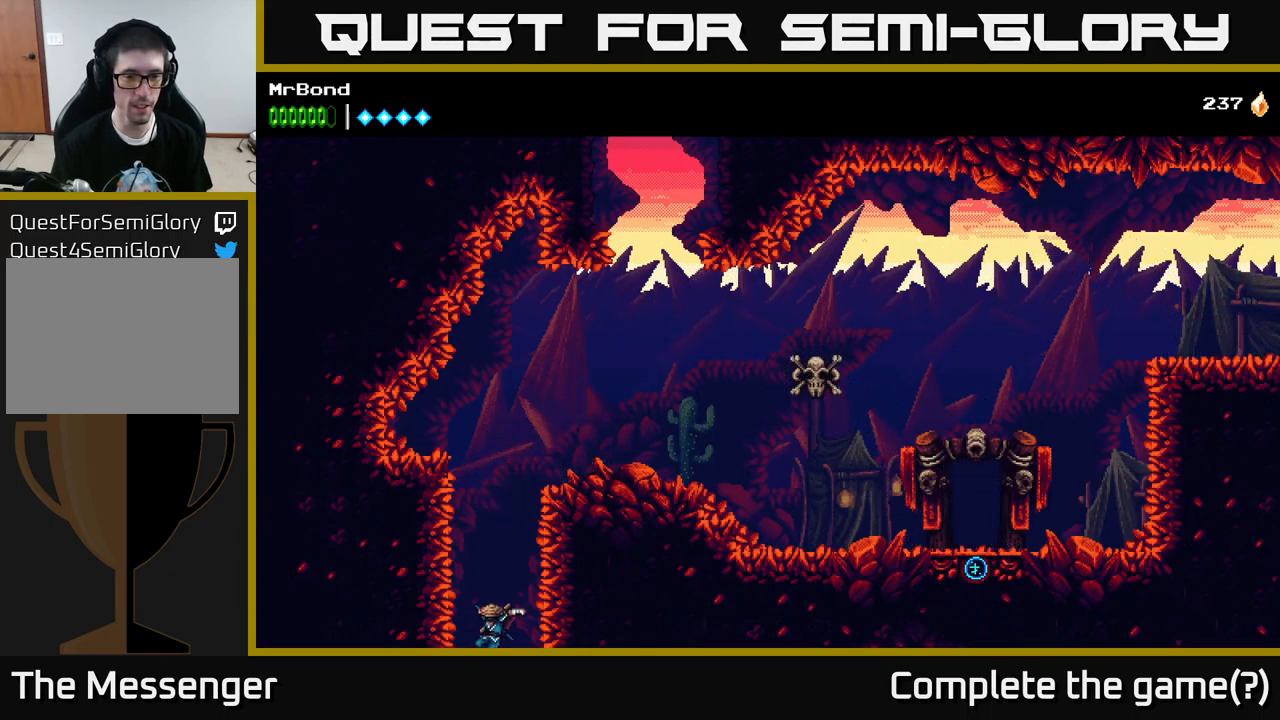
{"buttons": [], "left_stick": "center", "right_stick": "center", "events": [[67, "DPAD_LEFT", "down"], [450, "DPAD_LEFT", "up"]]}
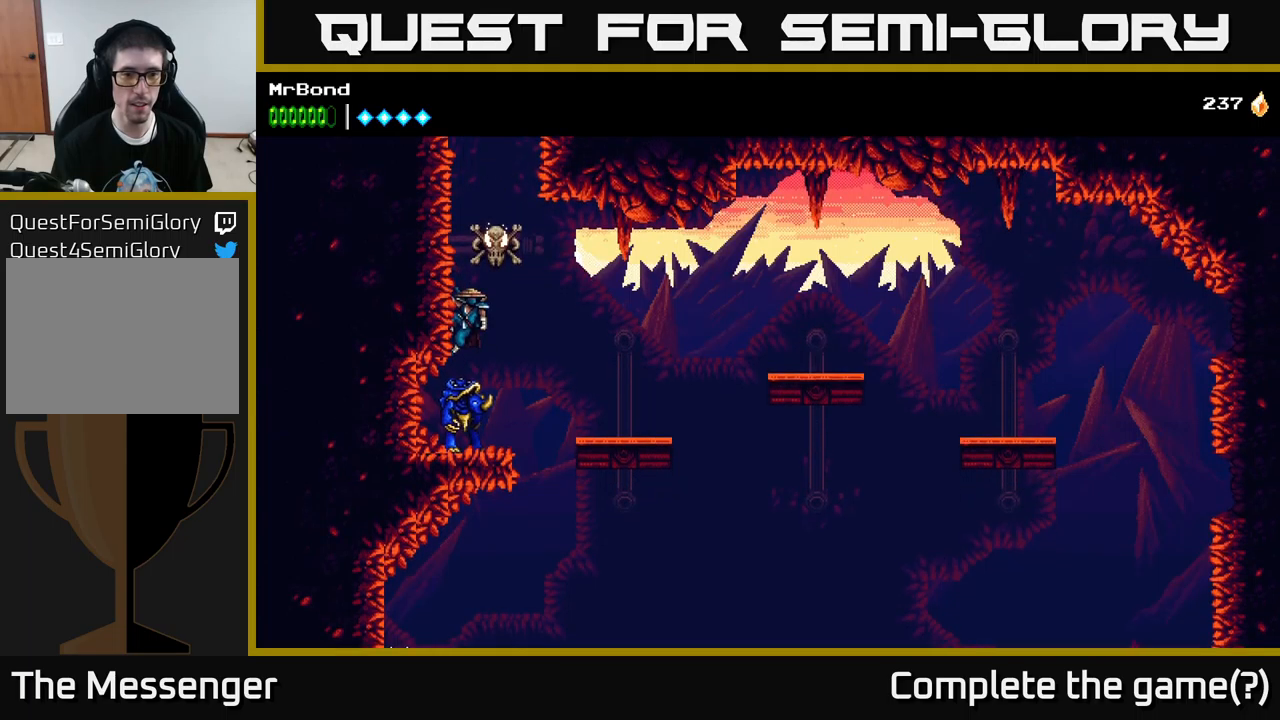
{"buttons": [], "left_stick": "center", "right_stick": "center", "events": [[67, "X", "down"], [217, "A", "down"], [234, "X", "up"], [400, "A", "up"]]}
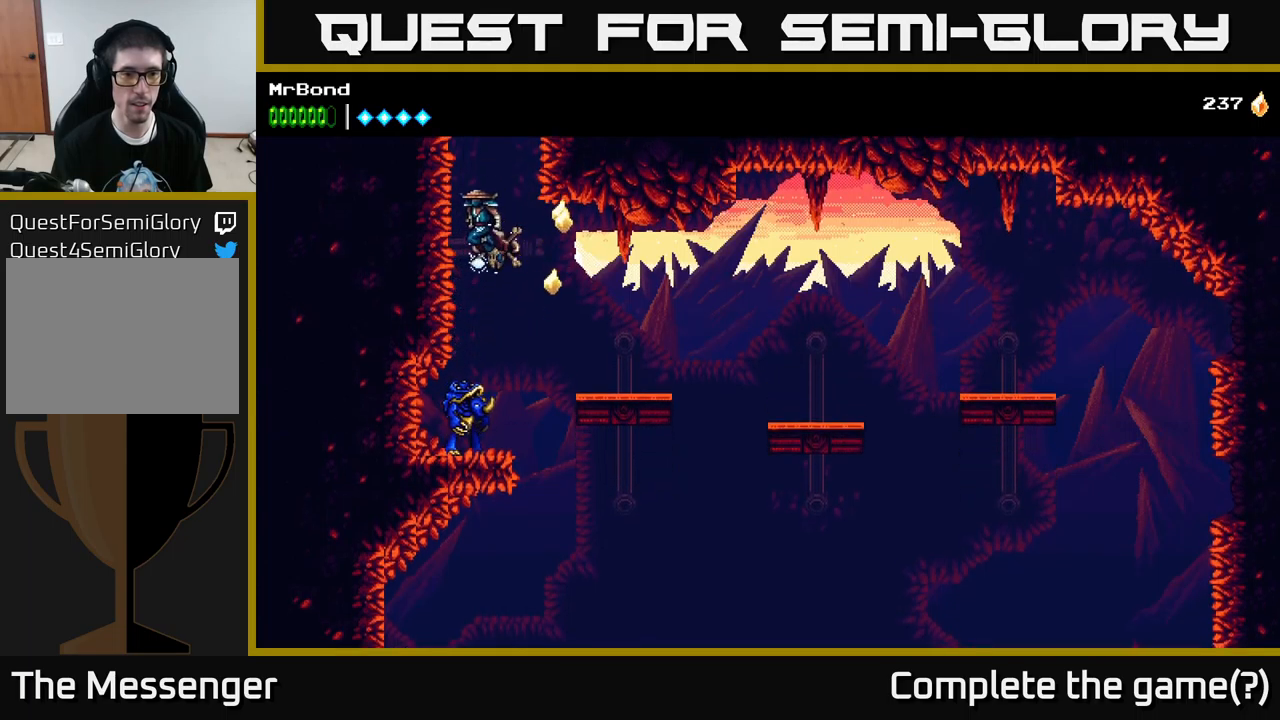
{"buttons": ["A", "X", "DPAD_LEFT"], "left_stick": "center", "right_stick": "center", "events": [[250, "A", "down"], [450, "DPAD_LEFT", "down"], [500, "X", "down"]]}
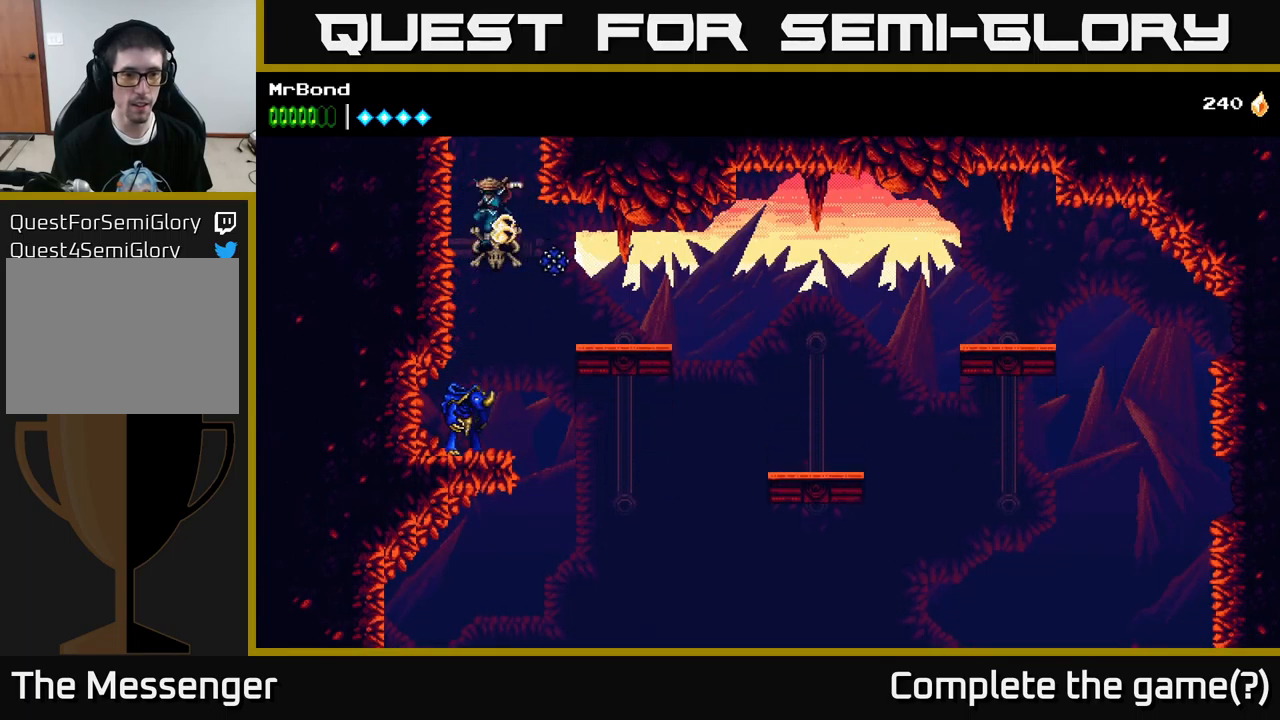
{"buttons": ["A"], "left_stick": "center", "right_stick": "center", "events": [[134, "DPAD_LEFT", "up"], [134, "X", "up"], [300, "A", "up"], [384, "A", "down"]]}
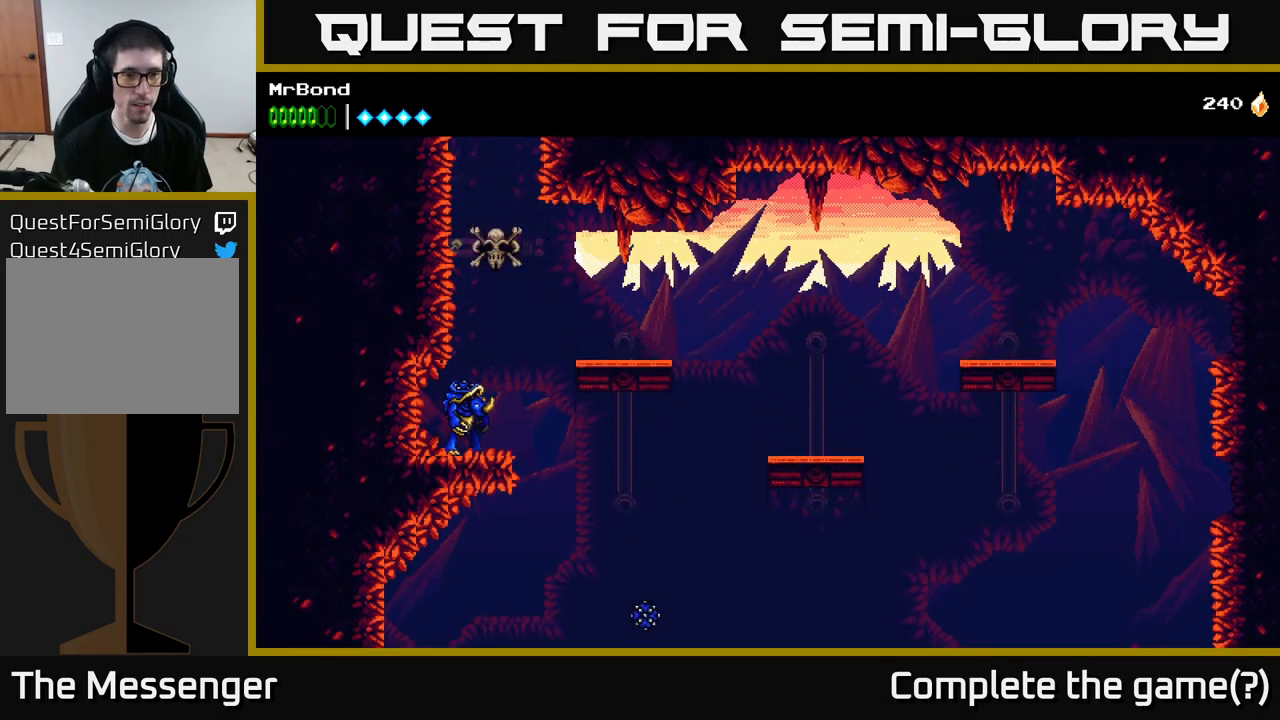
{"buttons": ["A"], "left_stick": "center", "right_stick": "center", "events": [[200, "A", "up"], [284, "A", "down"]]}
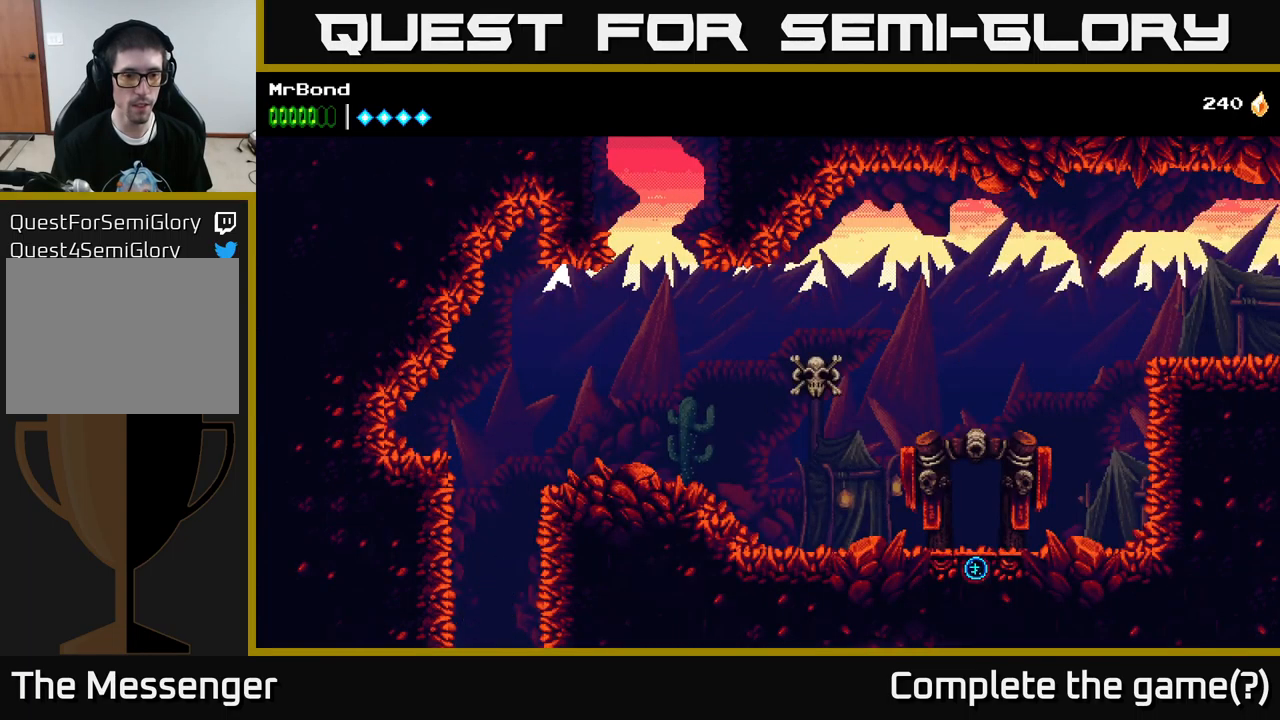
{"buttons": ["A"], "left_stick": "center", "right_stick": "center", "events": []}
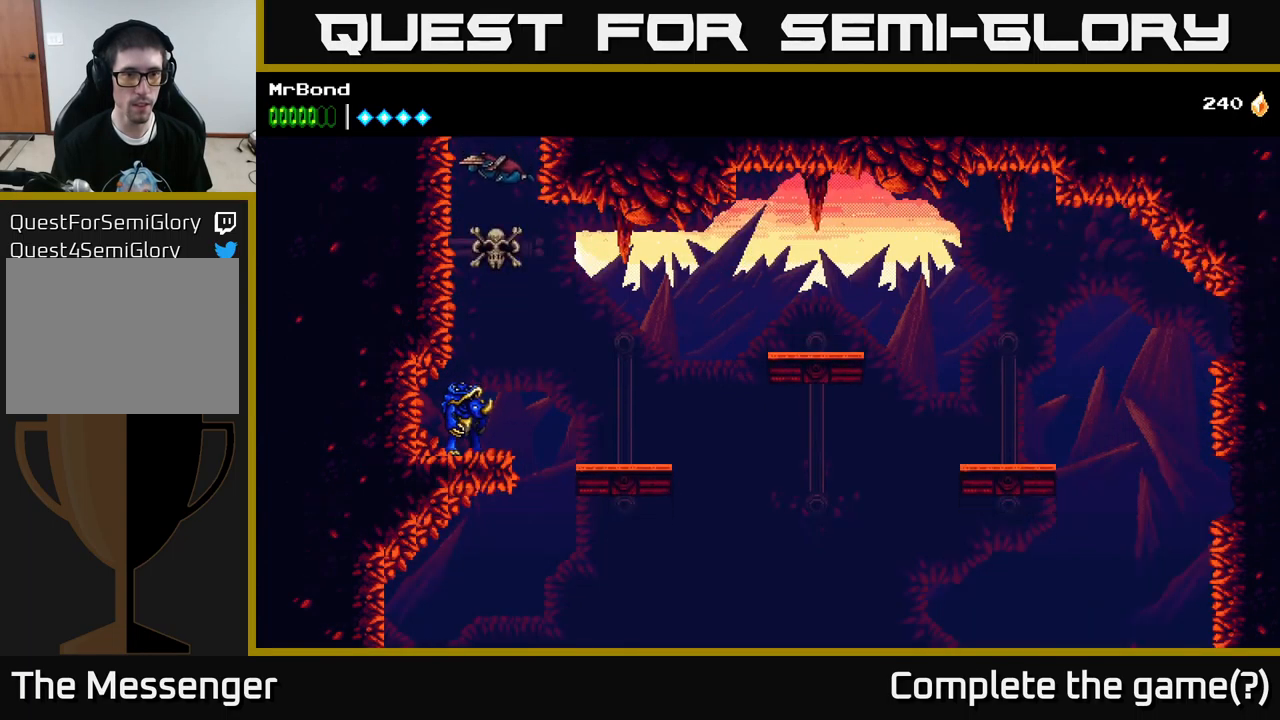
{"buttons": ["A"], "left_stick": "center", "right_stick": "center", "events": [[417, "DPAD_LEFT", "down"], [484, "DPAD_LEFT", "up"]]}